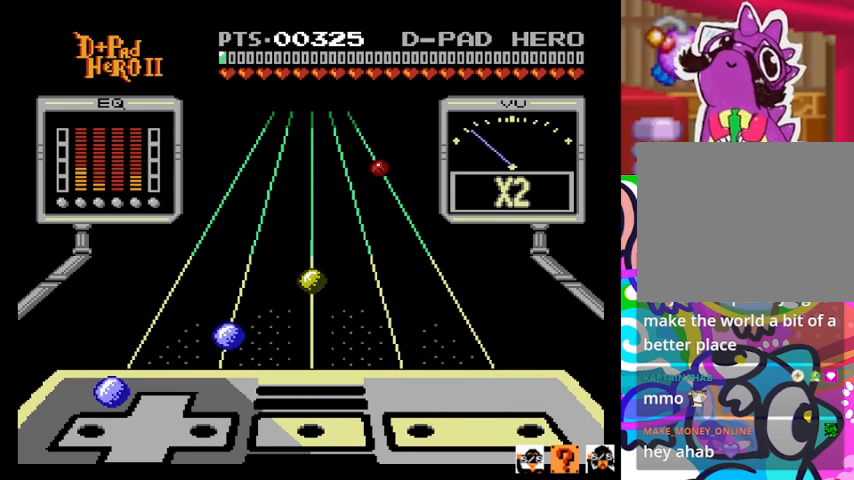
Gameplay with a controller (PlayStation layout); each line is a JSON object with the inputs held at the frame after it. "events" lists button and stick changes between this image and that frame as [ms after this image, input, new state], when the widget could be followed in between. Not read: left_stick right_stick.
{"buttons": [], "events": [[233, "DPAD_LEFT", "down"], [367, "DPAD_LEFT", "up"]]}
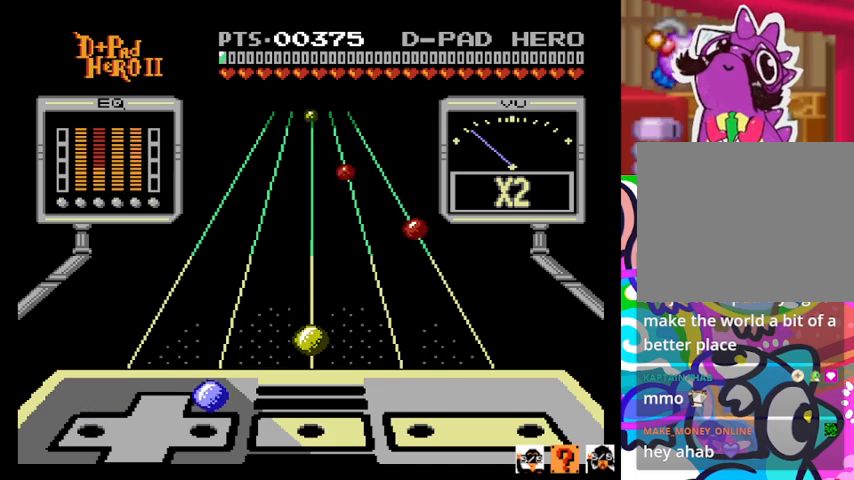
{"buttons": [], "events": [[233, "DPAD_RIGHT", "down"], [367, "DPAD_RIGHT", "up"]]}
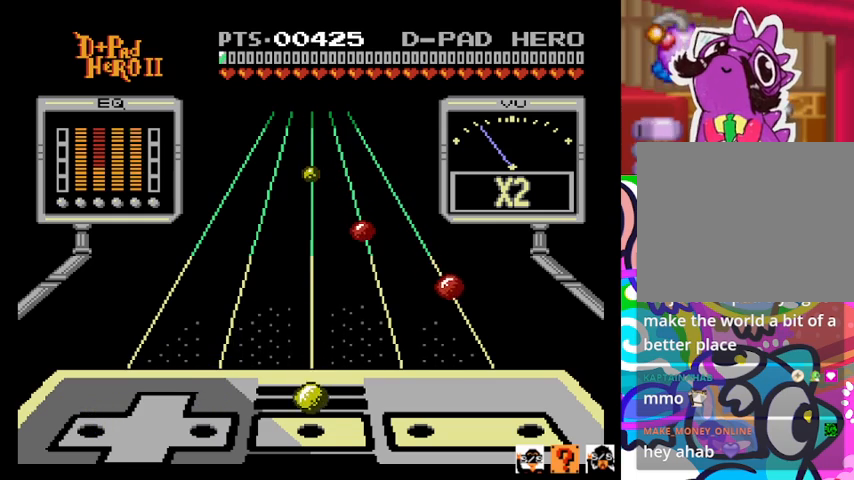
{"buttons": [], "events": []}
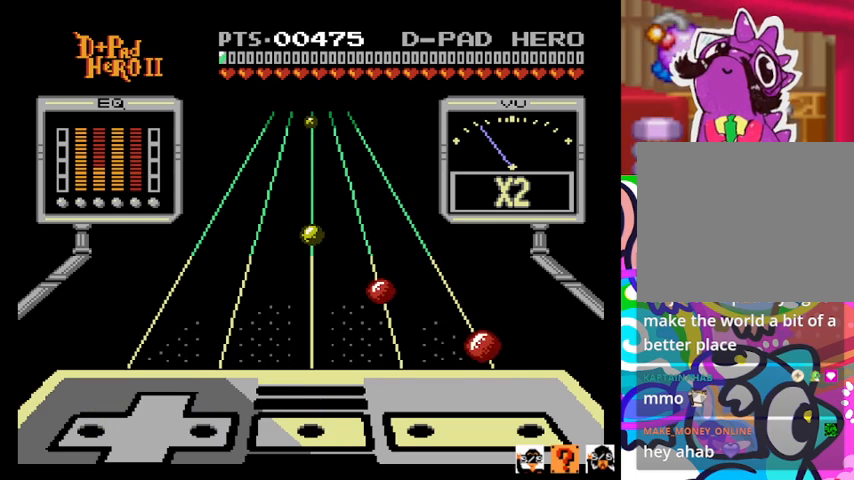
{"buttons": [], "events": []}
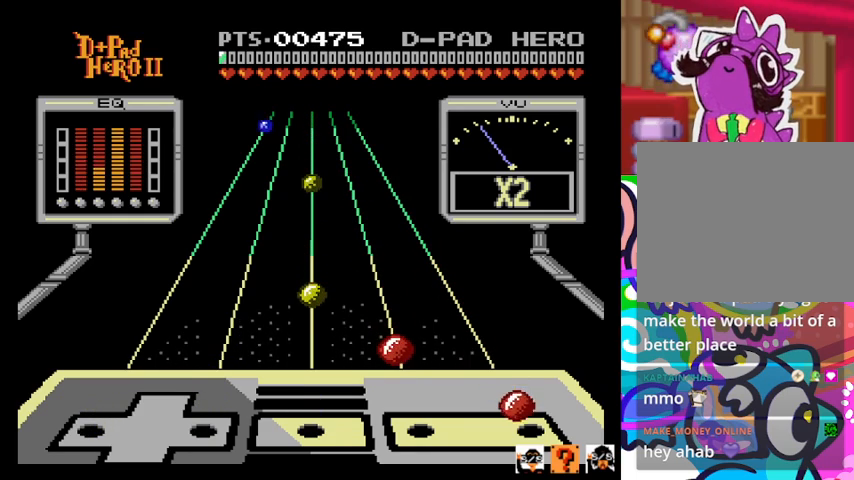
{"buttons": [], "events": [[100, "CROSS", "down"], [300, "CROSS", "up"]]}
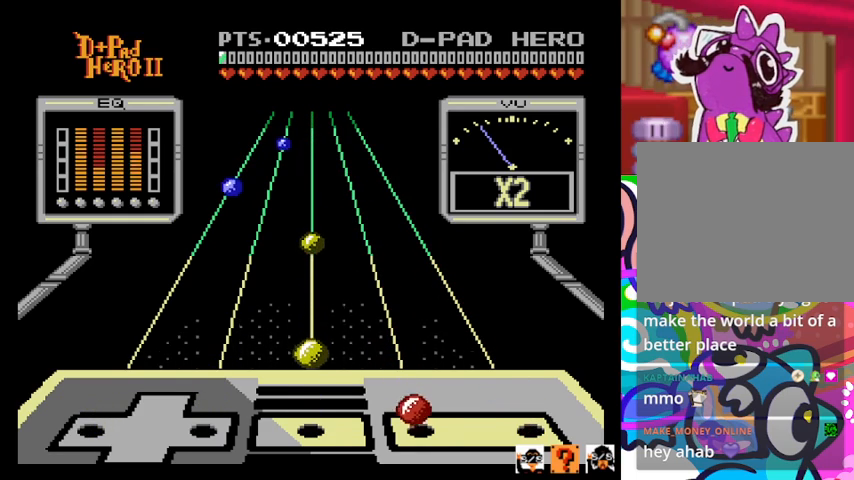
{"buttons": [], "events": [[100, "SQUARE", "down"], [267, "SQUARE", "up"]]}
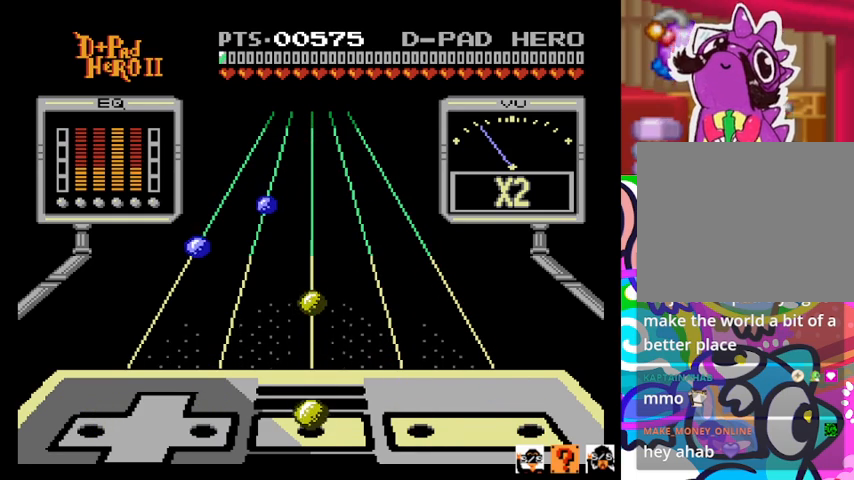
{"buttons": [], "events": []}
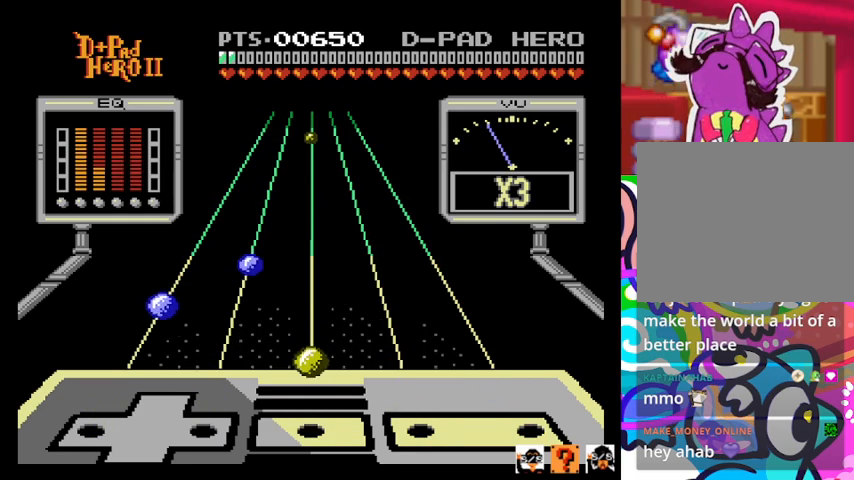
{"buttons": [], "events": []}
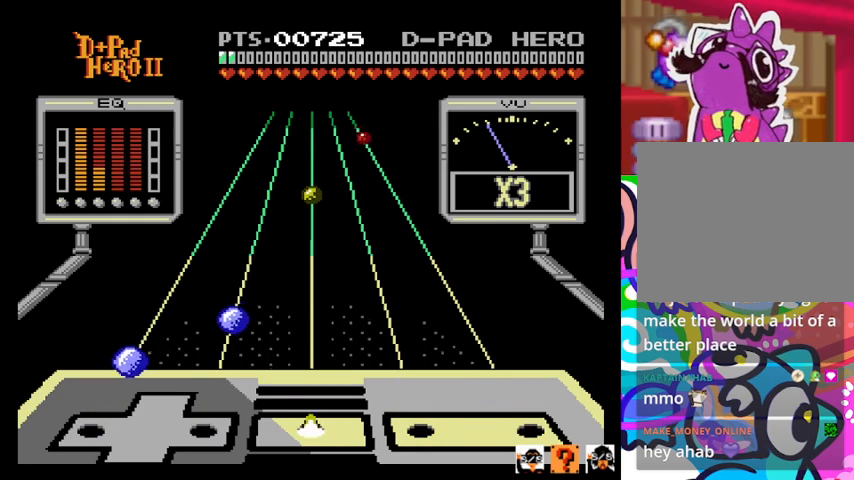
{"buttons": ["DPAD_LEFT"], "events": [[433, "DPAD_LEFT", "down"]]}
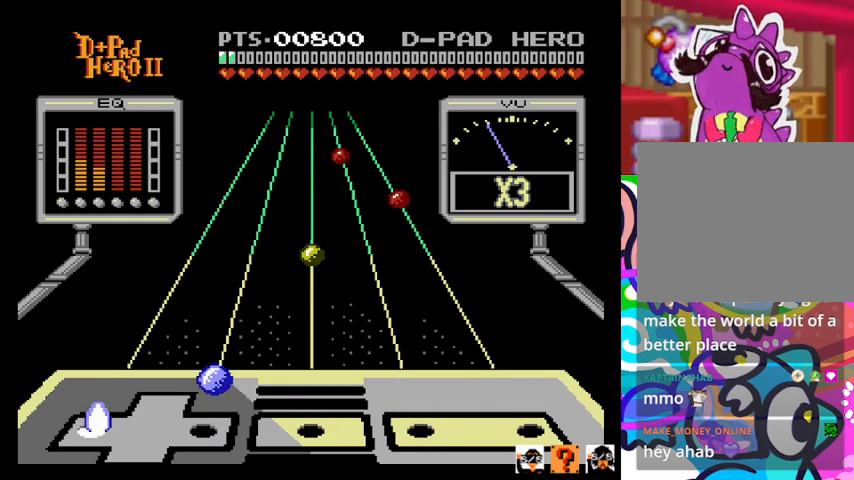
{"buttons": ["DPAD_RIGHT"], "events": [[100, "DPAD_LEFT", "up"], [400, "DPAD_RIGHT", "down"]]}
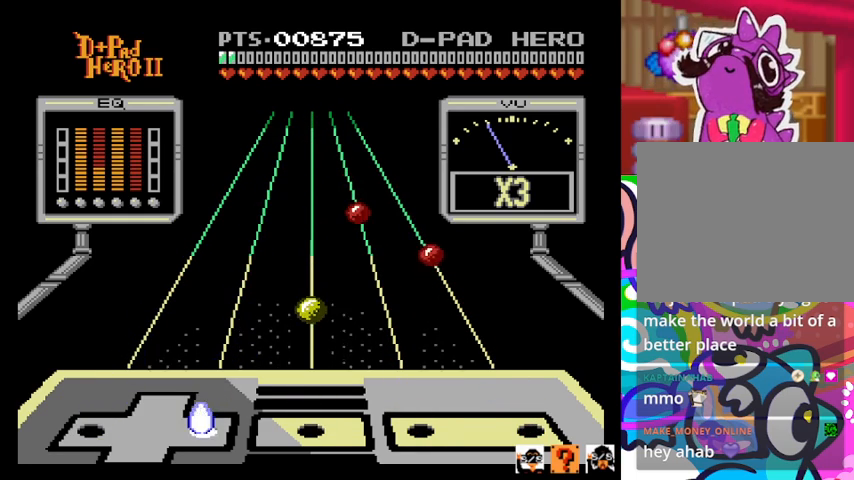
{"buttons": [], "events": [[67, "DPAD_RIGHT", "up"]]}
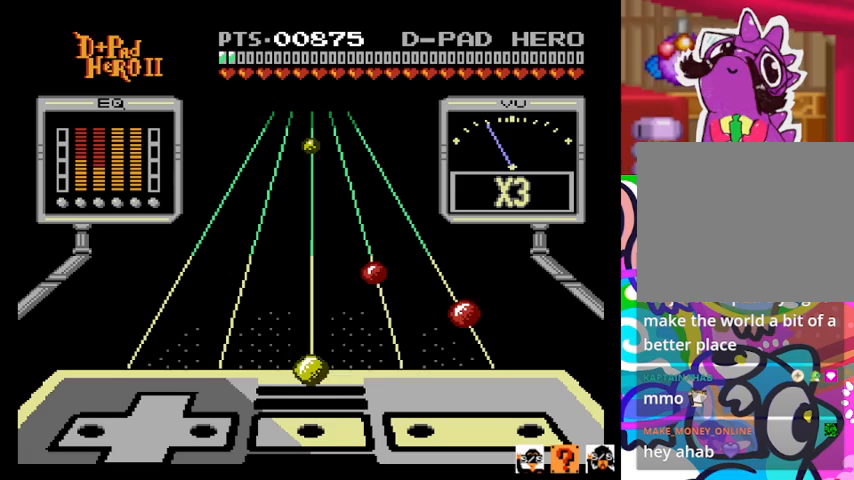
{"buttons": [], "events": []}
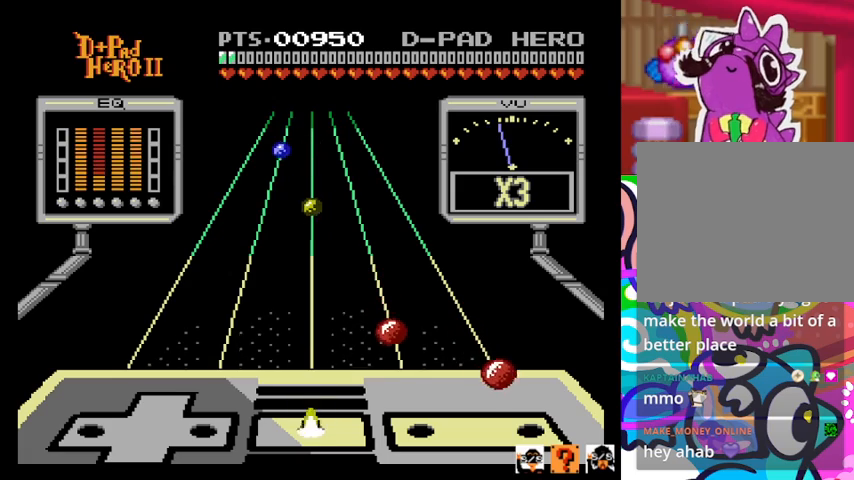
{"buttons": ["CROSS"], "events": [[367, "CROSS", "down"]]}
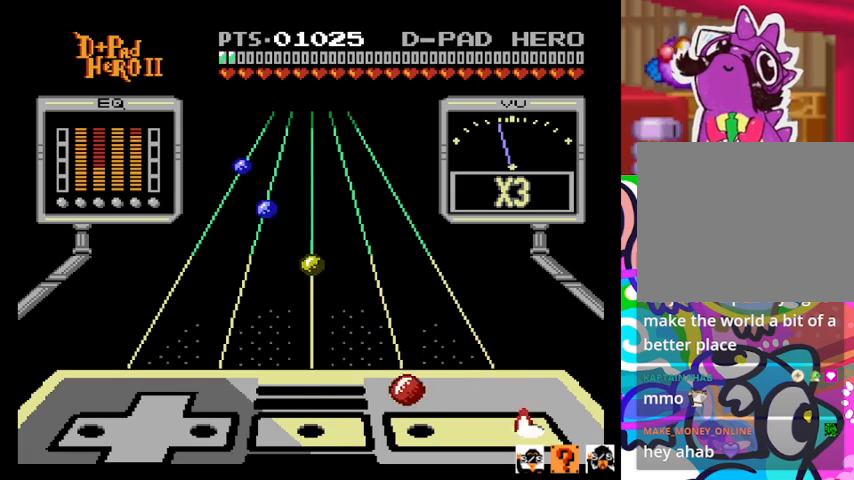
{"buttons": [], "events": [[33, "CROSS", "up"], [333, "SQUARE", "down"], [500, "SQUARE", "up"]]}
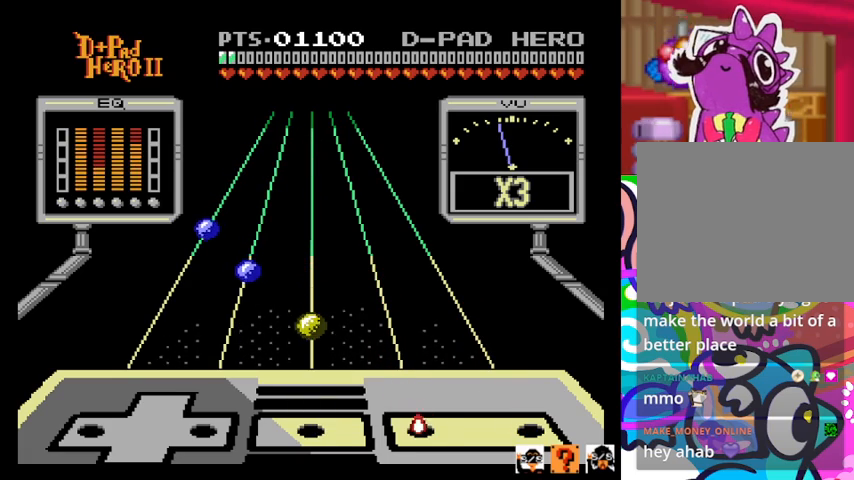
{"buttons": [], "events": []}
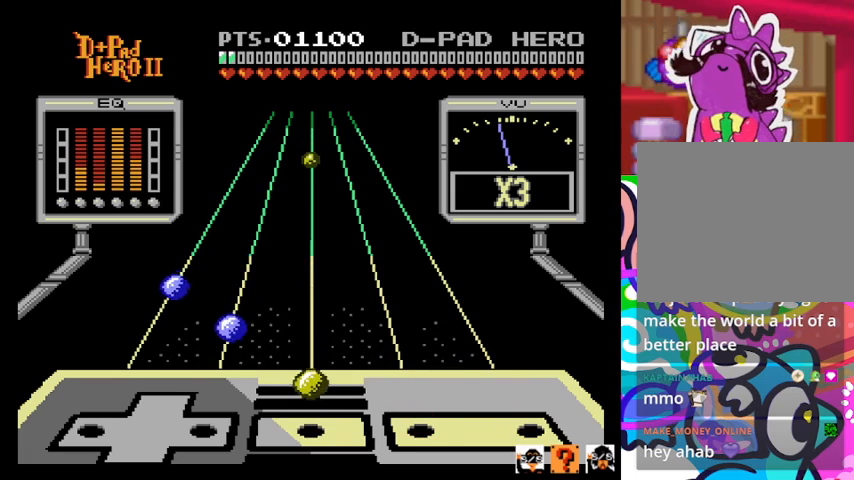
{"buttons": [], "events": []}
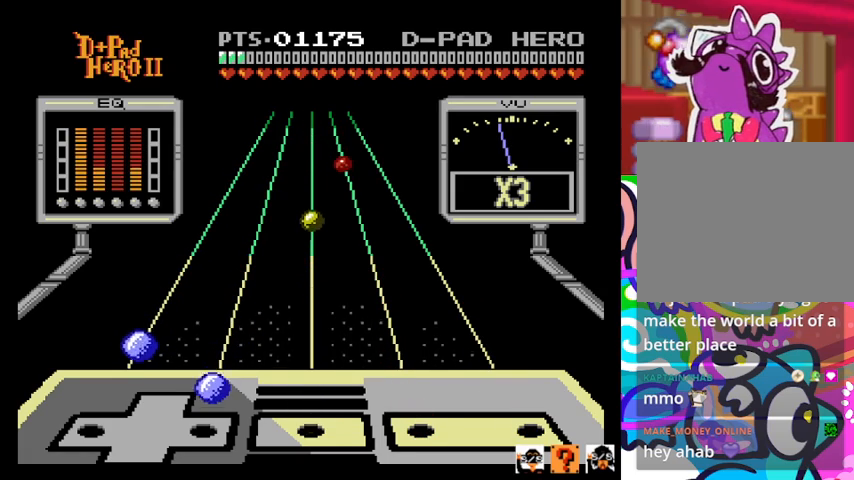
{"buttons": [], "events": [[233, "DPAD_RIGHT", "down"], [400, "DPAD_RIGHT", "up"]]}
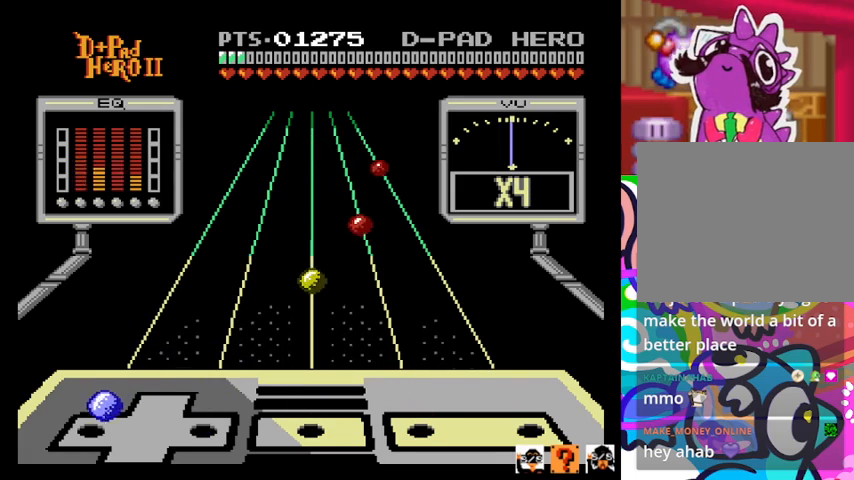
{"buttons": [], "events": [[133, "DPAD_LEFT", "down"], [267, "DPAD_LEFT", "up"]]}
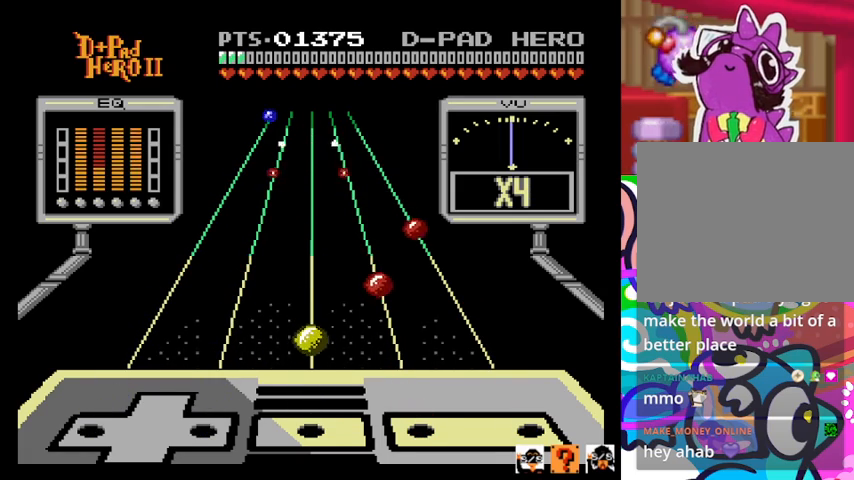
{"buttons": [], "events": []}
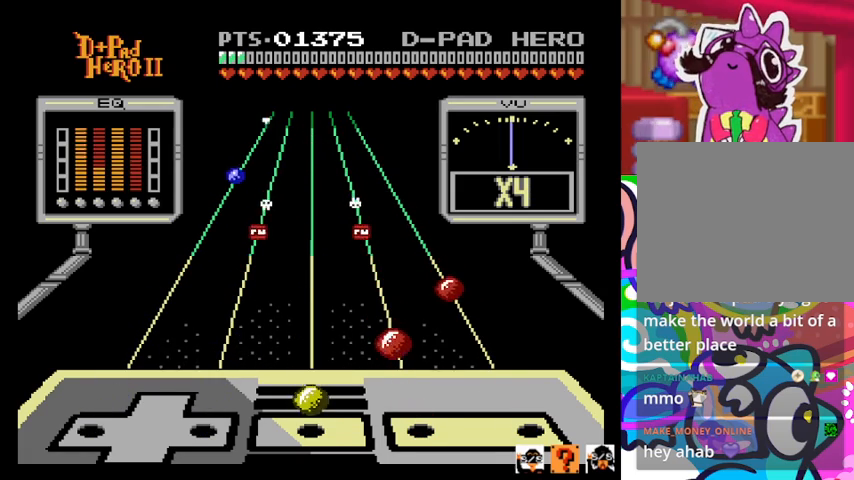
{"buttons": [], "events": []}
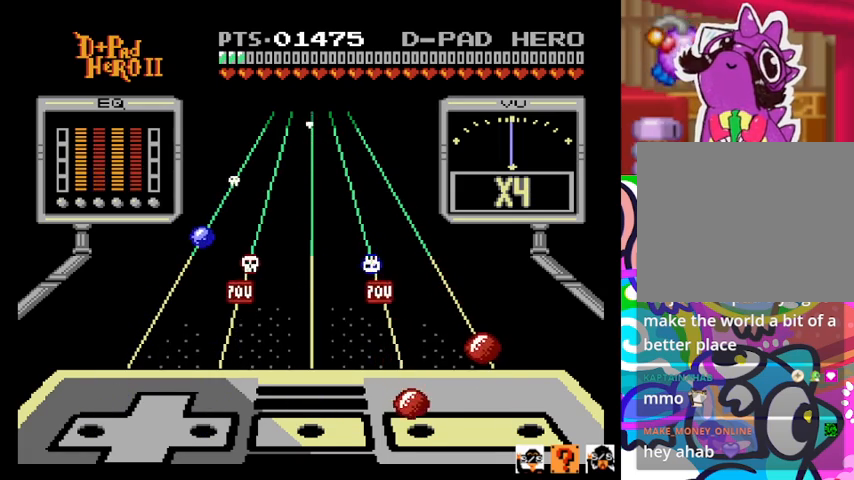
{"buttons": [], "events": [[267, "SQUARE", "down"], [433, "SQUARE", "up"]]}
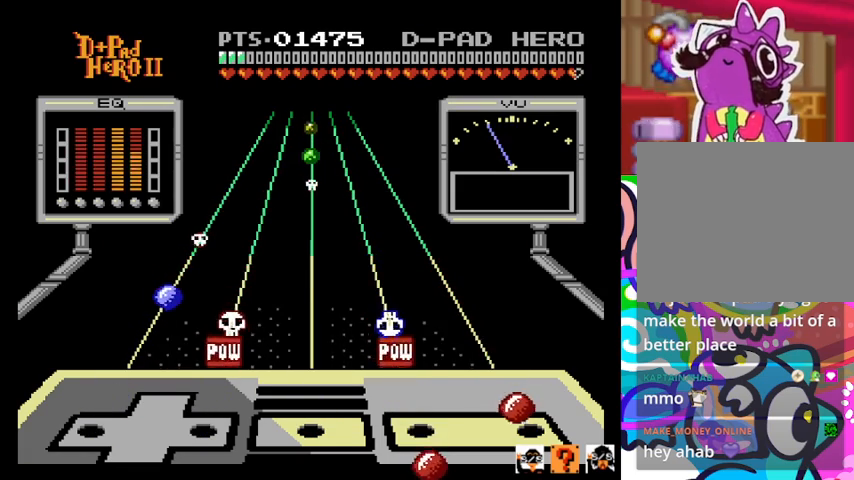
{"buttons": [], "events": [[133, "CROSS", "down"], [267, "CROSS", "up"]]}
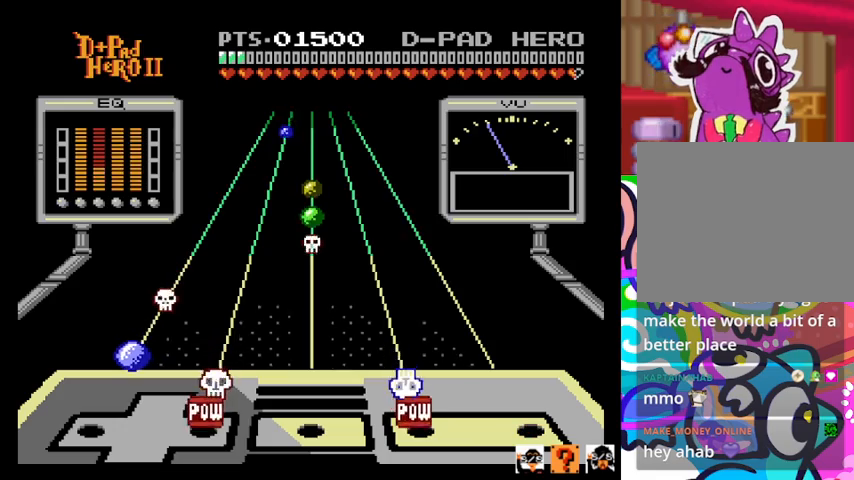
{"buttons": [], "events": [[67, "DPAD_RIGHT", "down"], [67, "SQUARE", "down"], [200, "DPAD_RIGHT", "up"], [200, "SQUARE", "up"], [267, "SQUARE", "down"], [333, "SQUARE", "up"]]}
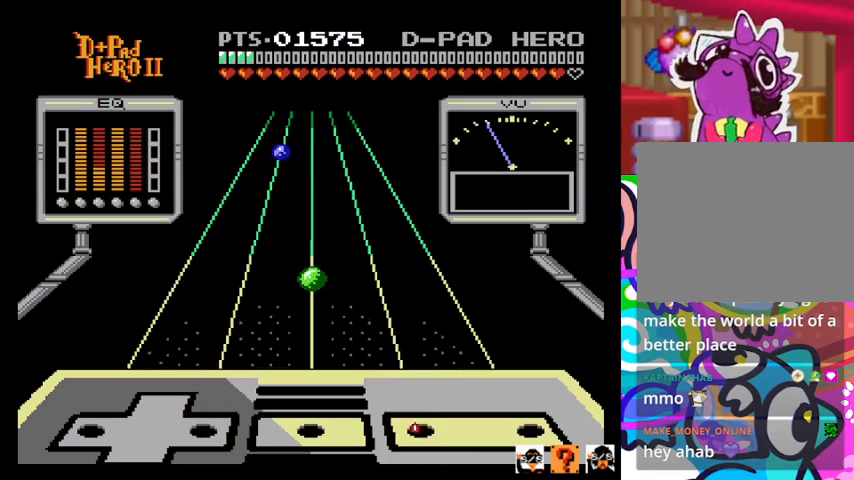
{"buttons": [], "events": []}
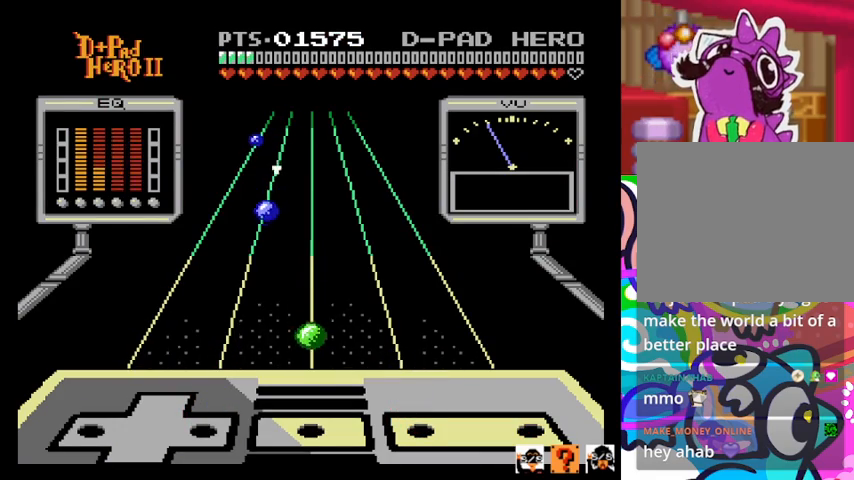
{"buttons": [], "events": []}
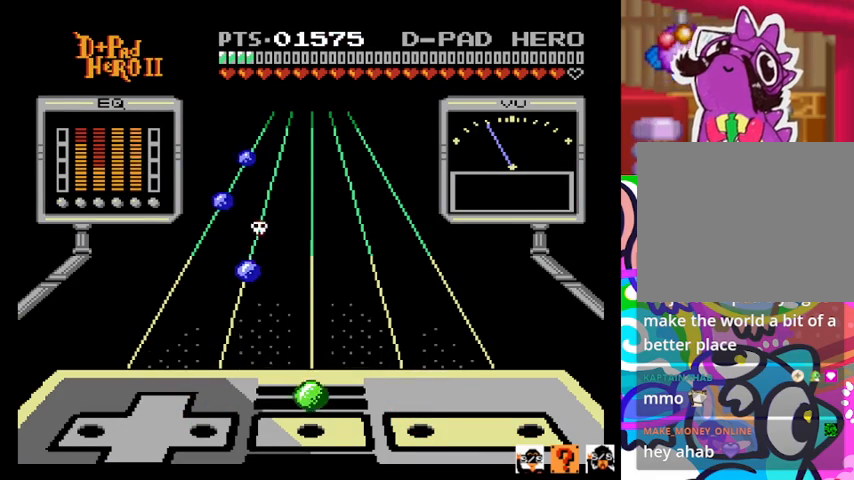
{"buttons": [], "events": []}
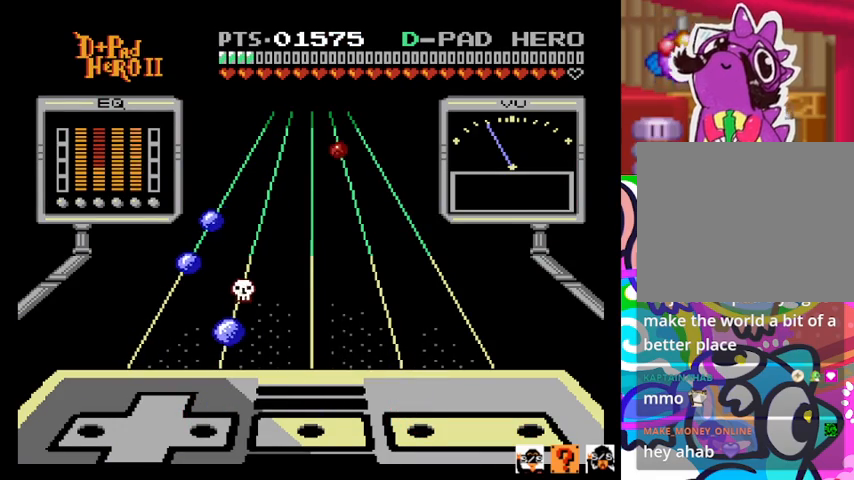
{"buttons": [], "events": []}
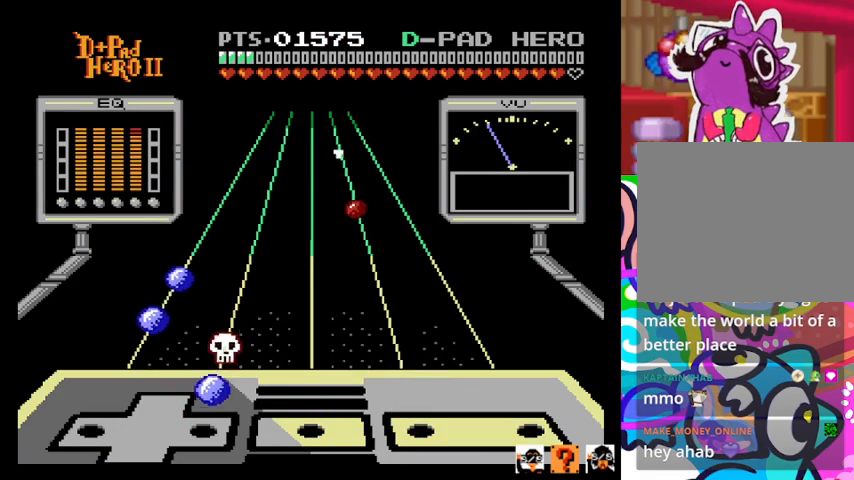
{"buttons": [], "events": [[200, "DPAD_RIGHT", "down"], [367, "DPAD_RIGHT", "up"]]}
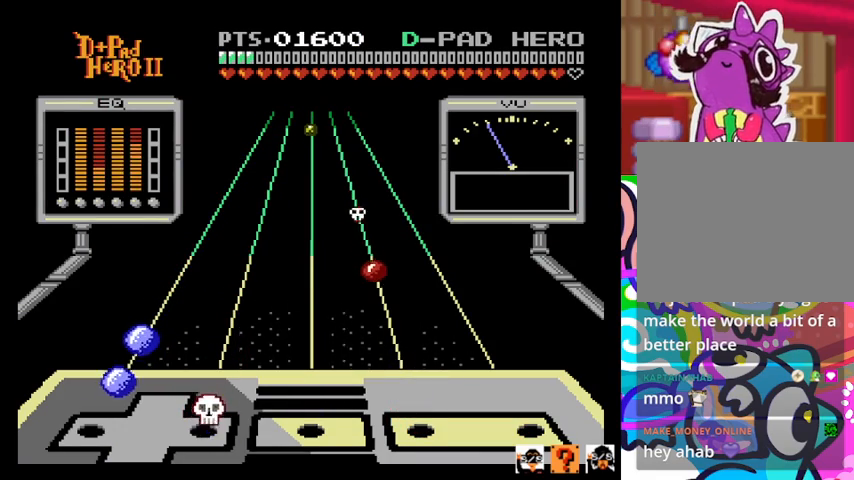
{"buttons": [], "events": [[333, "DPAD_LEFT", "down"], [467, "DPAD_LEFT", "up"]]}